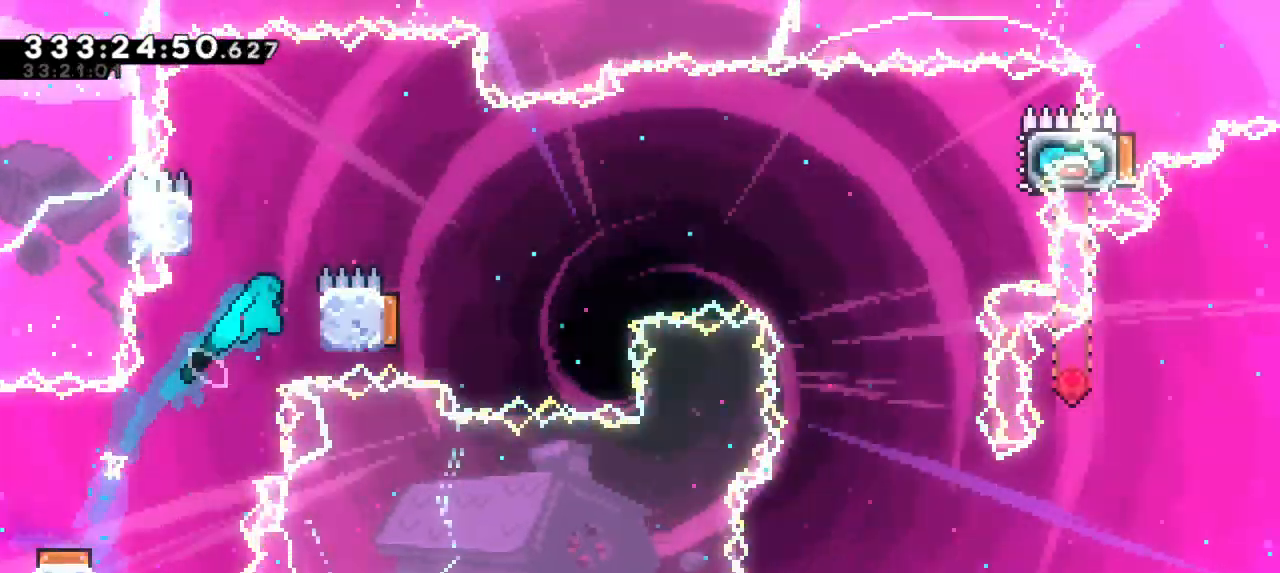
Gameplay with keyboard; each line is a JSON object with the keys held at the frame after it. "events" lists presses ("down") and releases ("up") of "dash", "demo", "down", "grab", "jump", "jump2", "left", "right" and "up" between this image and that frame as [ms after this image, input, new state], when the widget could be followed in between. No other keys are recorded. Mouse input is not recorded. Key names are as the overlay labels them; some are game actions (e.g. jump) rather than physical keys.
{"keys": ["jump2", "right"], "events": [[133, "jump2", "down"], [133, "left", "down"], [133, "right", "up"], [283, "jump2", "up"], [333, "jump2", "down"], [350, "right", "down"], [383, "left", "up"]]}
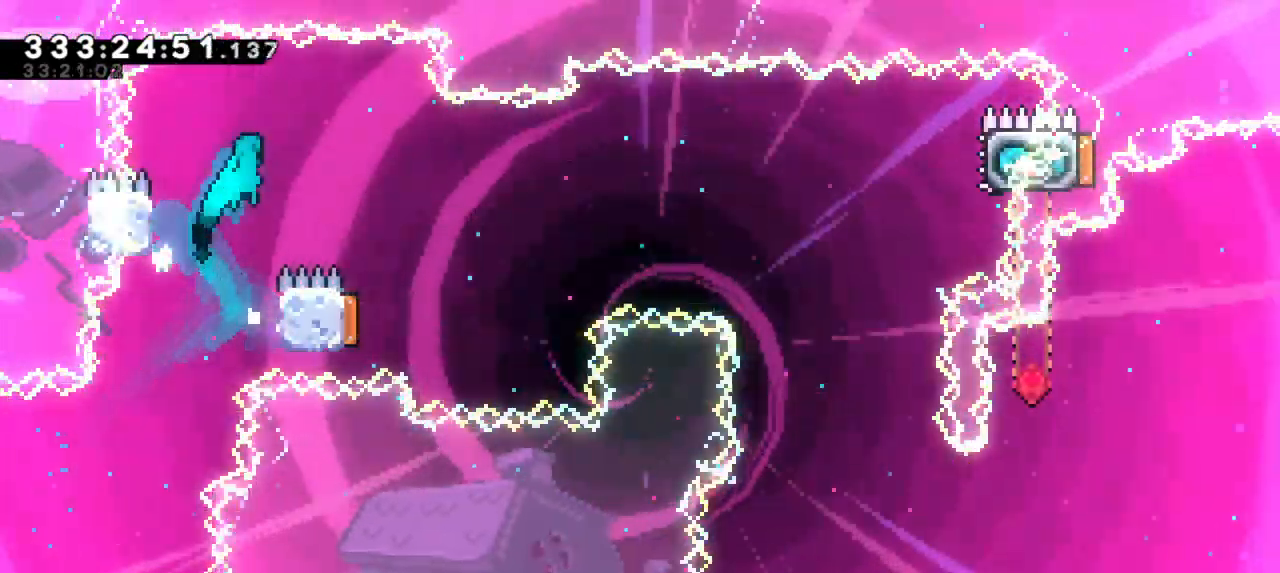
{"keys": ["left"], "events": [[367, "right", "up"], [400, "jump2", "up"], [433, "left", "down"]]}
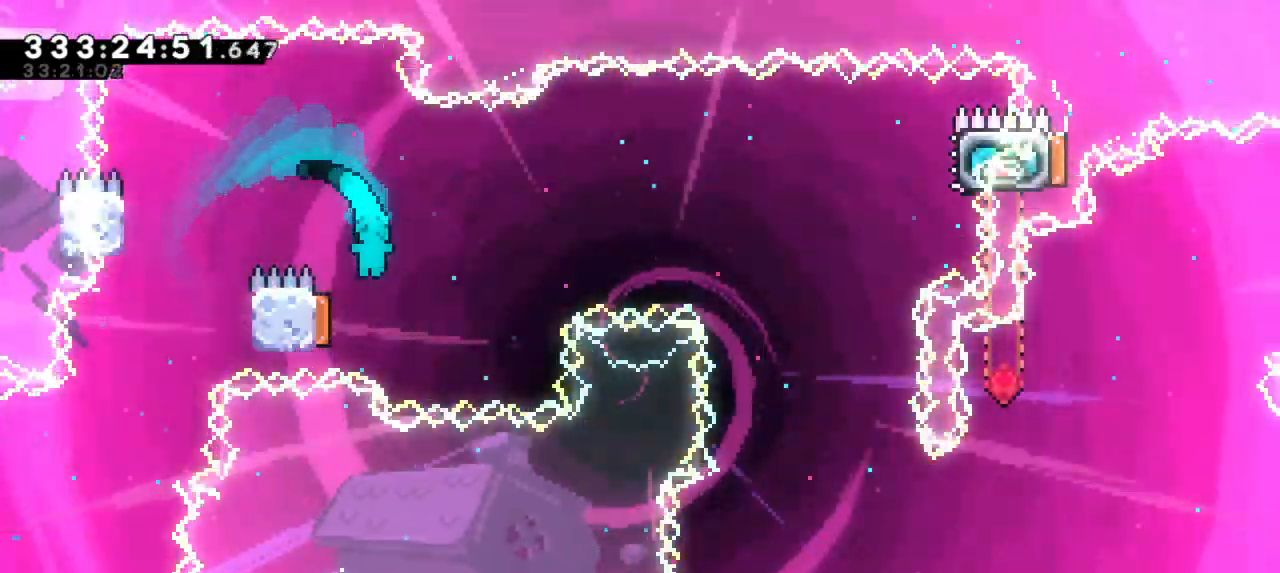
{"keys": ["right"], "events": [[150, "right", "down"], [200, "left", "up"]]}
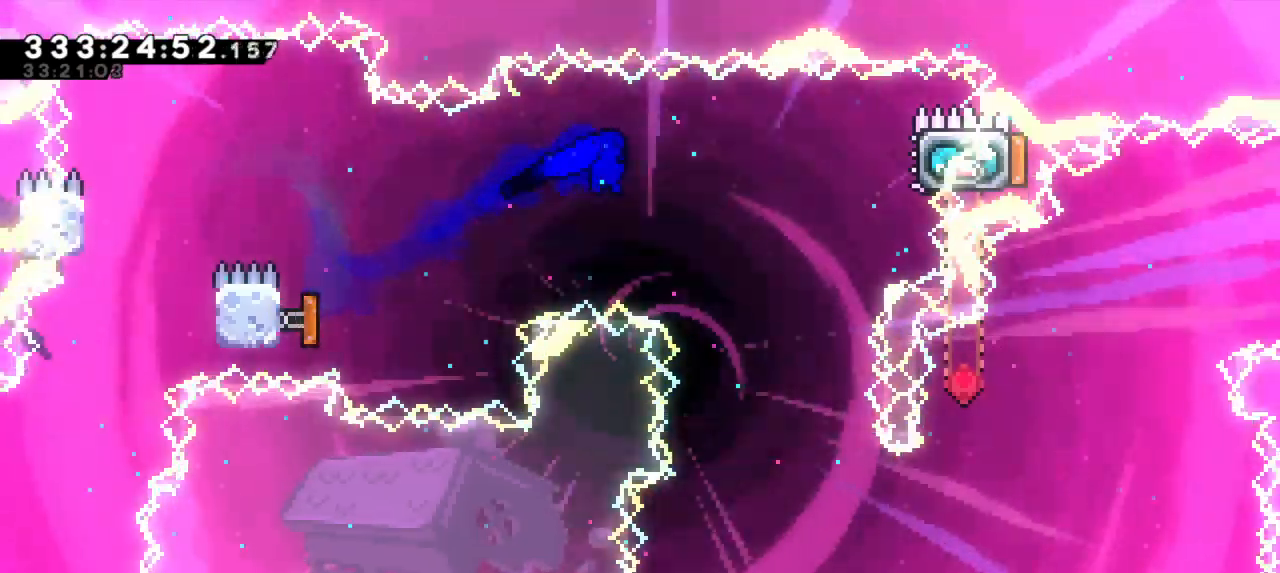
{"keys": ["dash", "right"], "events": [[267, "up", "down"], [283, "dash", "down"], [433, "up", "up"]]}
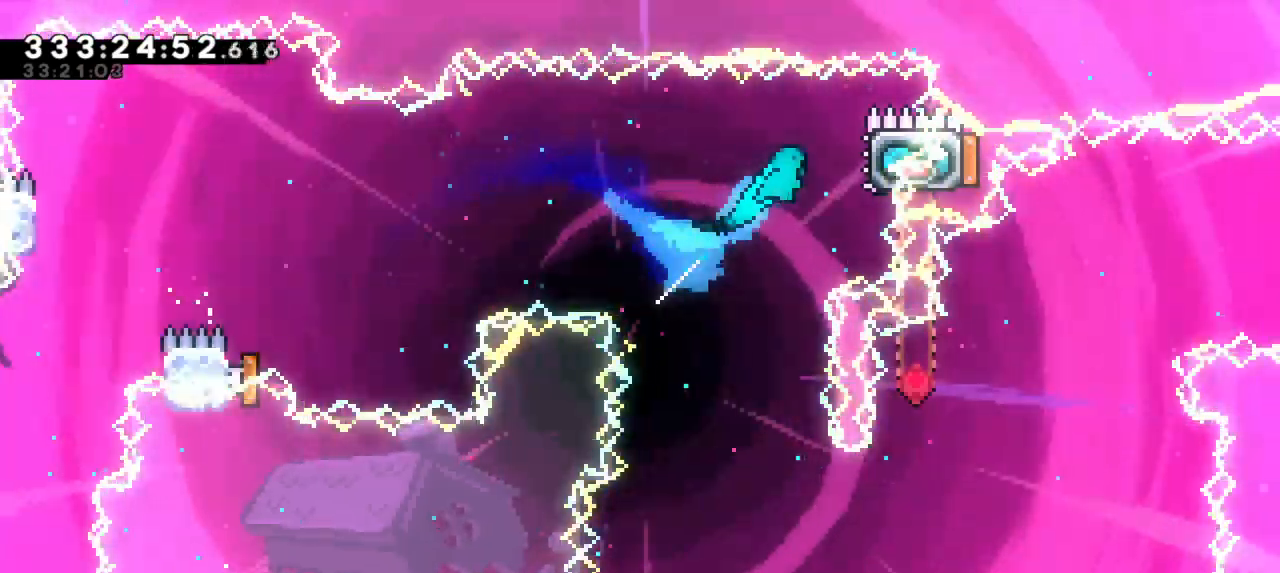
{"keys": ["left"], "events": [[17, "dash", "up"], [167, "right", "up"], [200, "grab", "down"], [283, "grab", "up"], [333, "left", "down"]]}
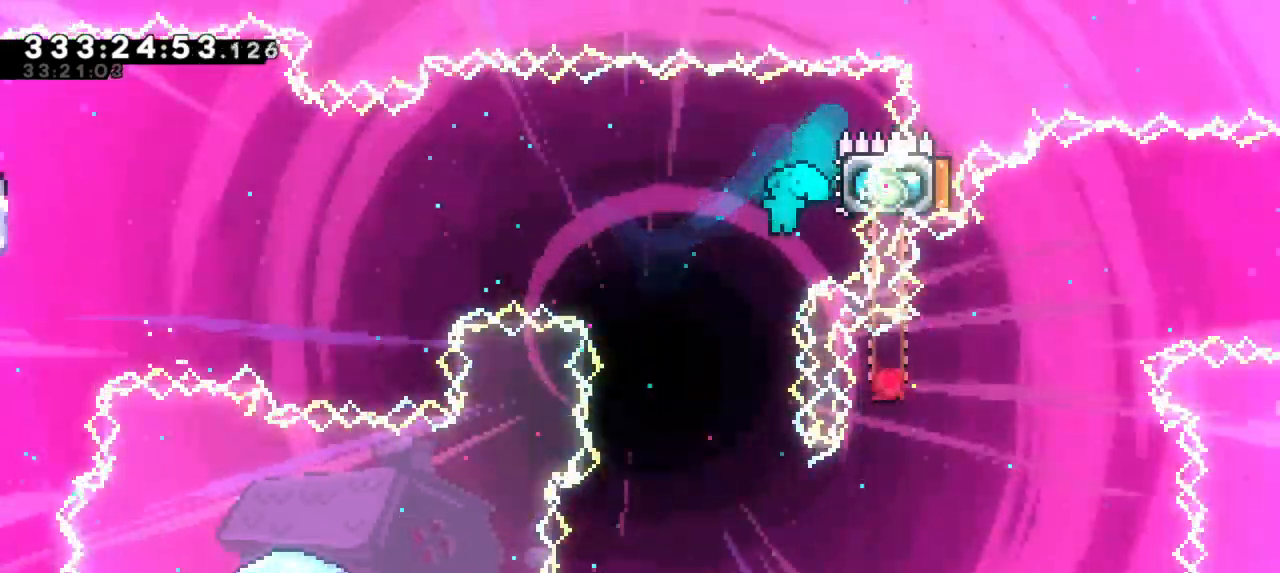
{"keys": ["left"], "events": [[167, "left", "up"], [350, "left", "down"]]}
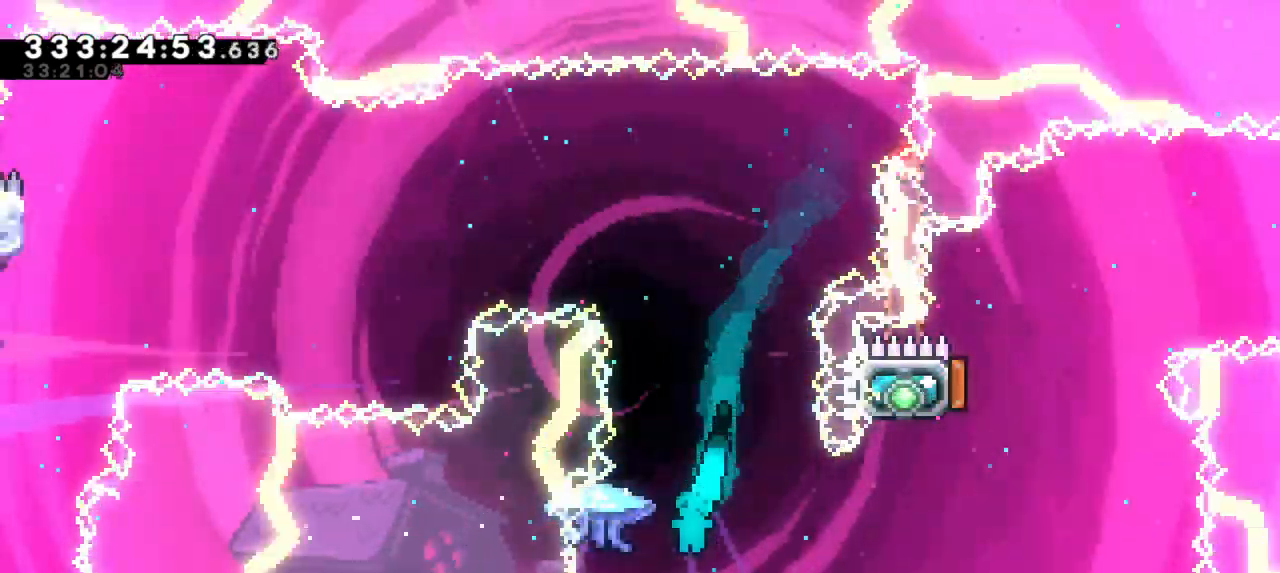
{"keys": ["grab", "right"], "events": [[167, "right", "down"], [183, "grab", "down"], [233, "left", "up"]]}
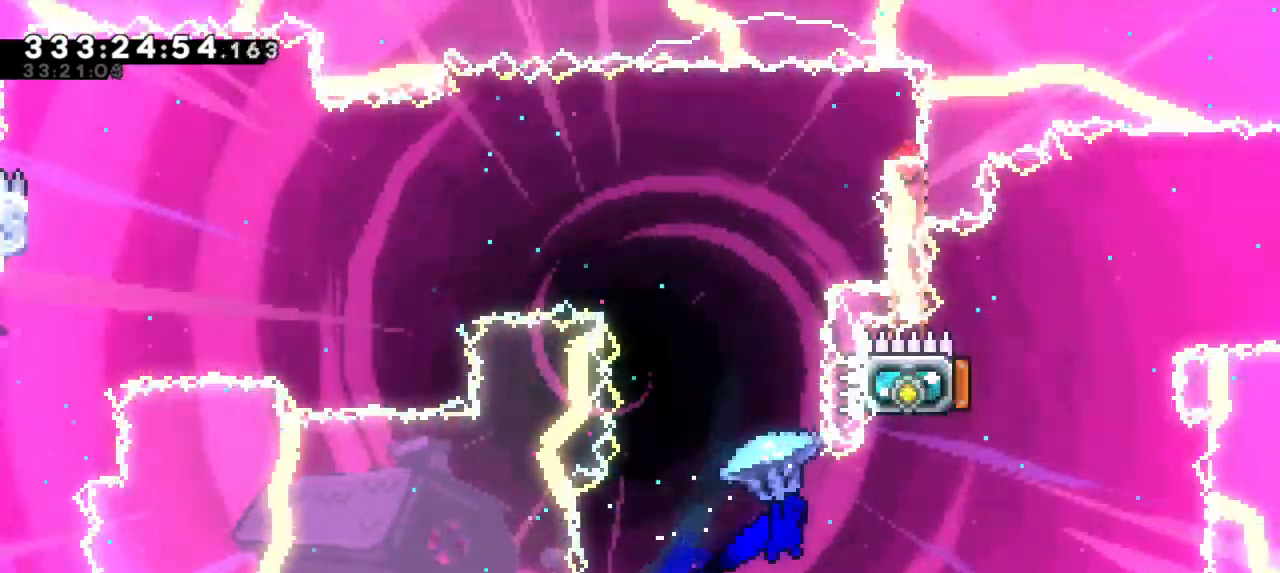
{"keys": [], "events": [[33, "left", "down"], [67, "right", "up"], [467, "left", "up"], [483, "grab", "up"]]}
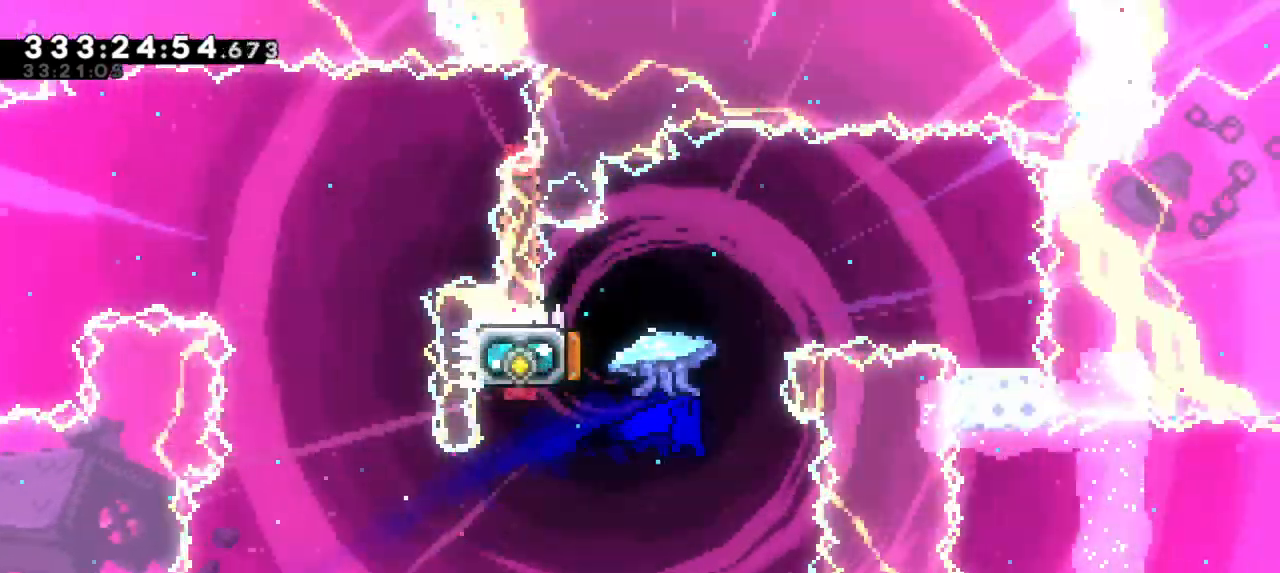
{"keys": ["right"], "events": [[50, "dash", "down"], [50, "left", "down"], [67, "up", "down"], [233, "dash", "up"], [283, "right", "down"], [283, "up", "up"], [317, "left", "up"]]}
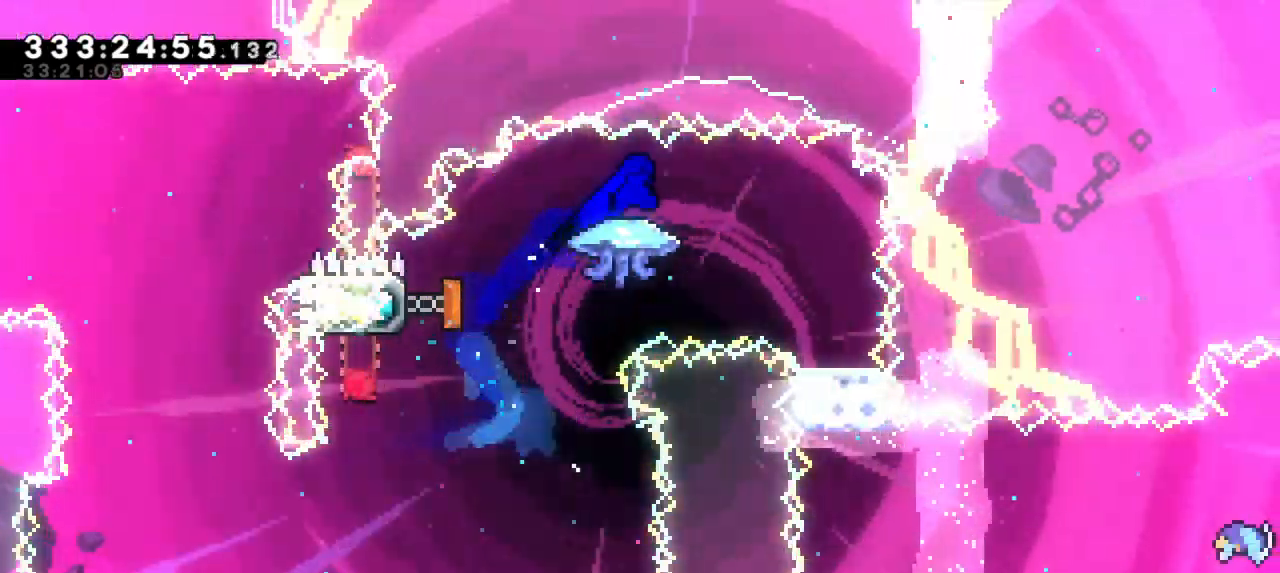
{"keys": [], "events": [[317, "right", "up"]]}
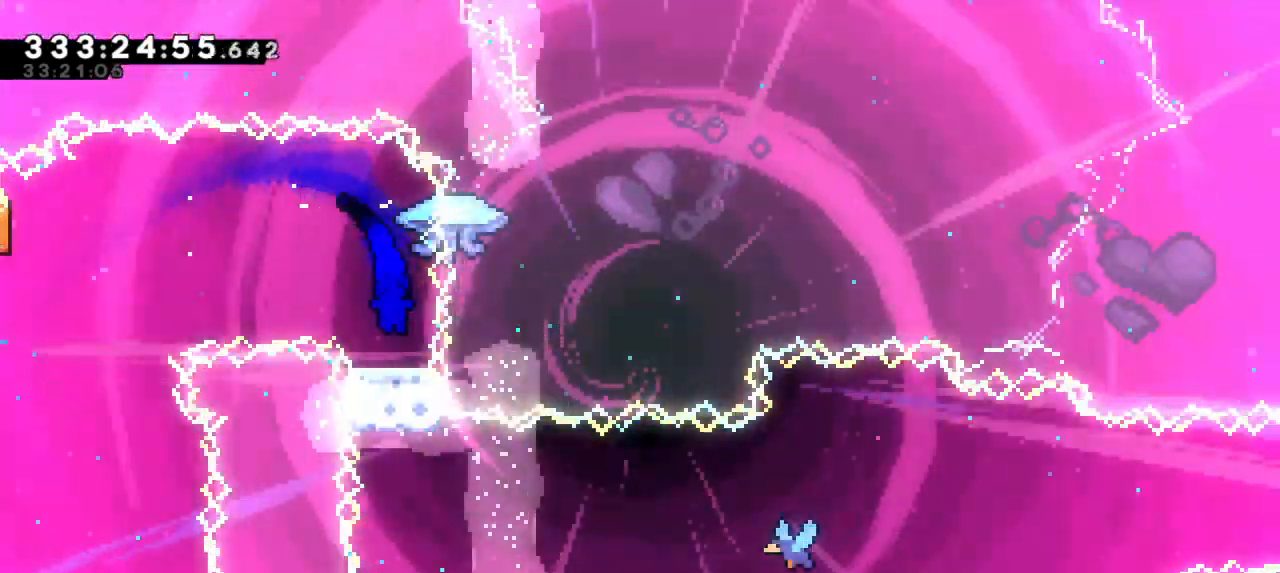
{"keys": [], "events": []}
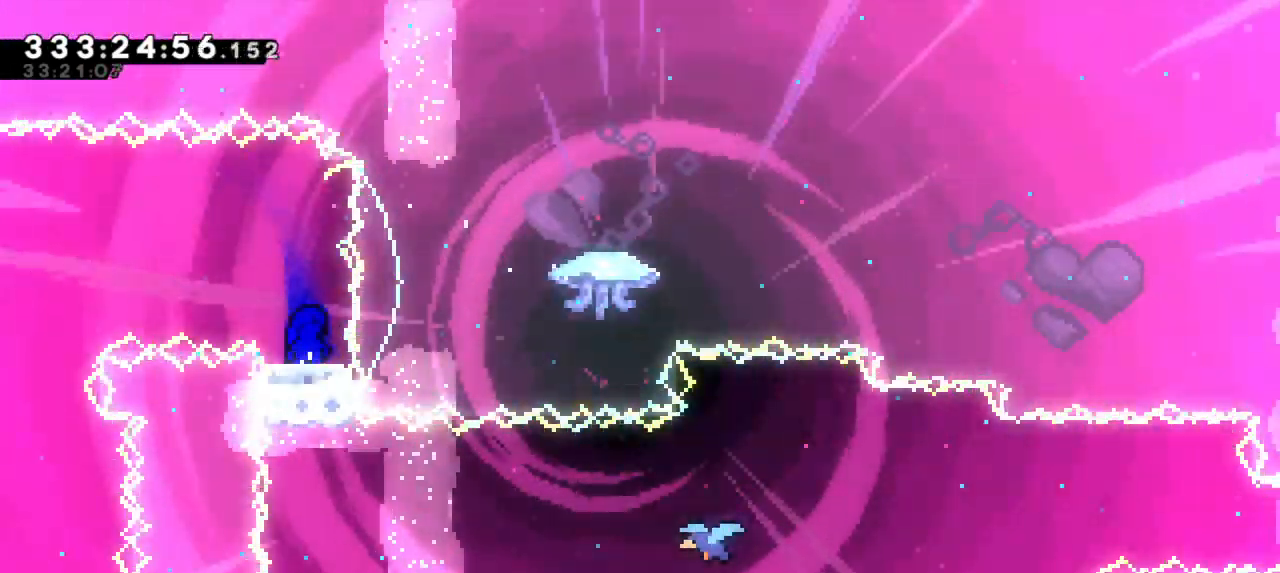
{"keys": [], "events": []}
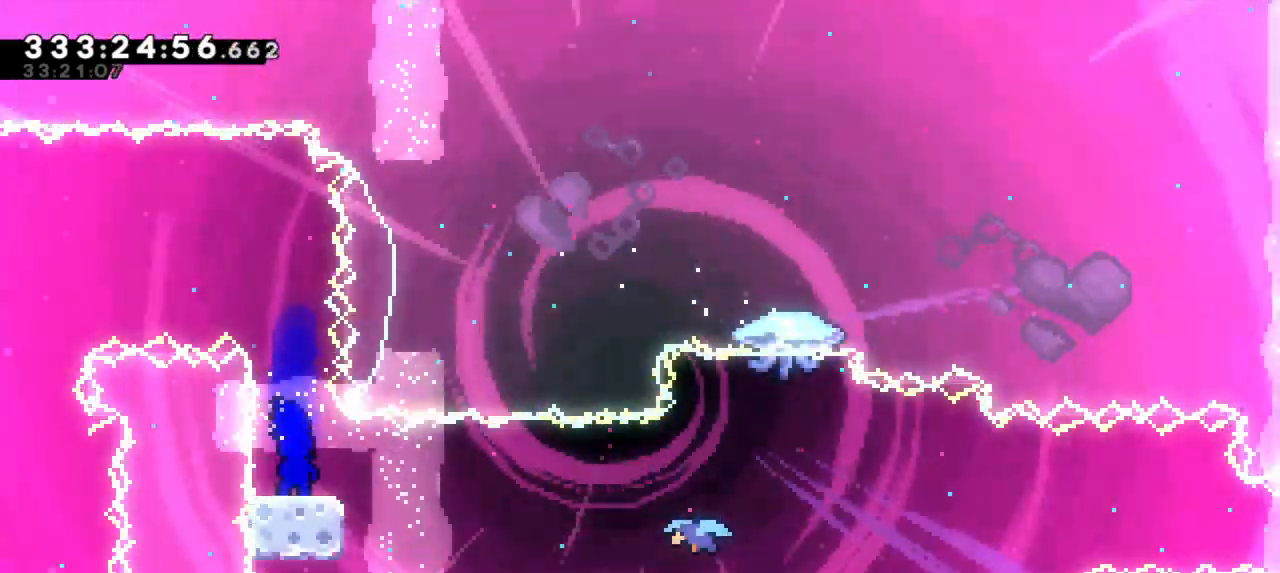
{"keys": ["right"], "events": [[50, "dash", "down"], [67, "down", "down"], [67, "right", "down"], [217, "jump2", "down"], [250, "down", "up"], [283, "dash", "up"], [367, "jump2", "up"]]}
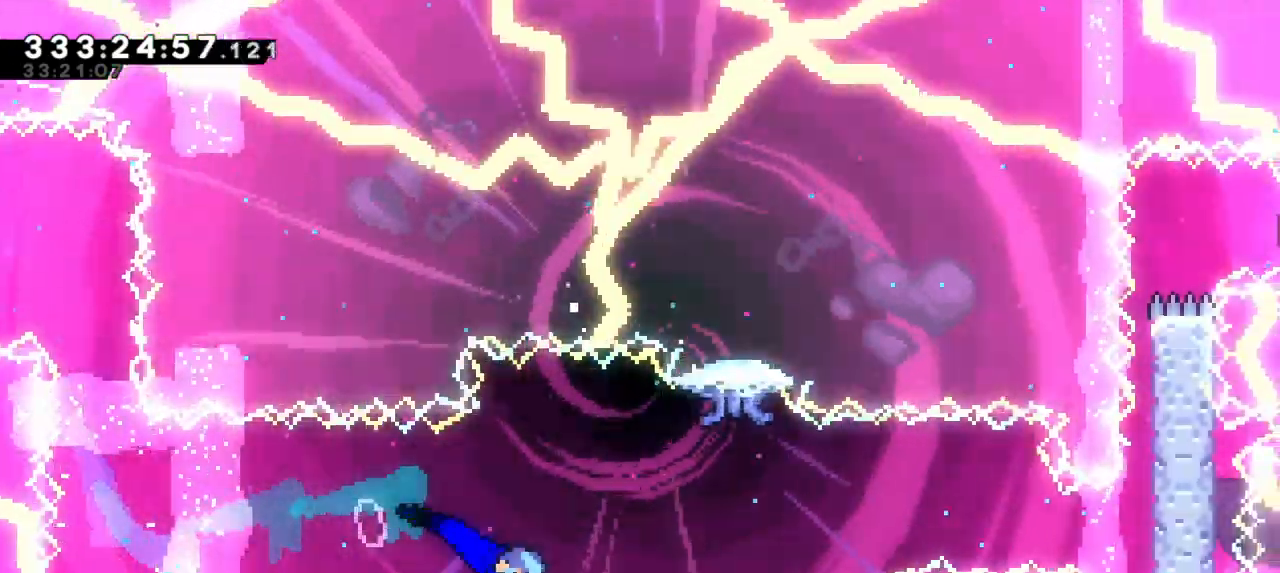
{"keys": ["right"], "events": []}
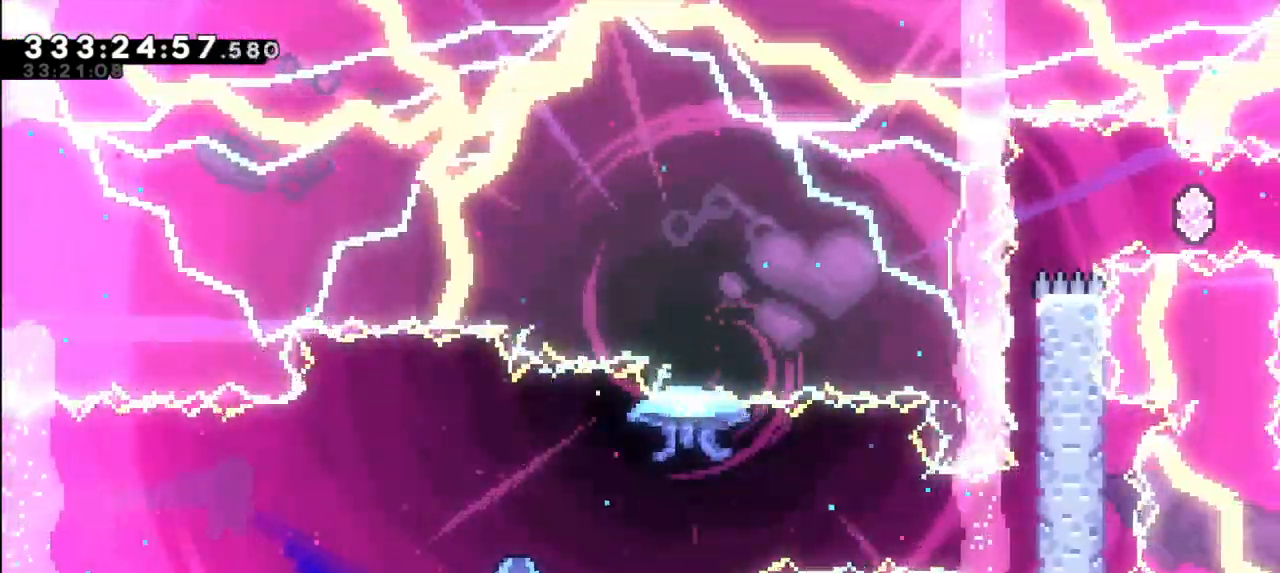
{"keys": ["grab", "jump2", "right"], "events": [[283, "grab", "down"], [467, "jump2", "down"]]}
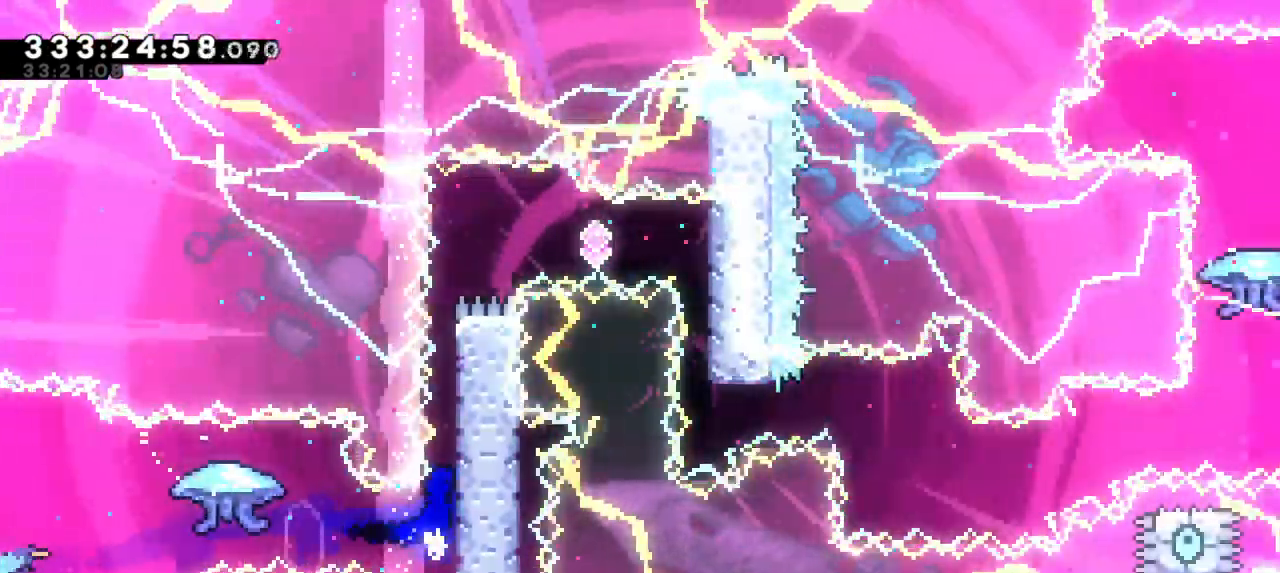
{"keys": ["grab", "jump2", "right"], "events": [[167, "jump2", "up"], [233, "jump2", "down"], [417, "jump2", "up"], [467, "jump2", "down"]]}
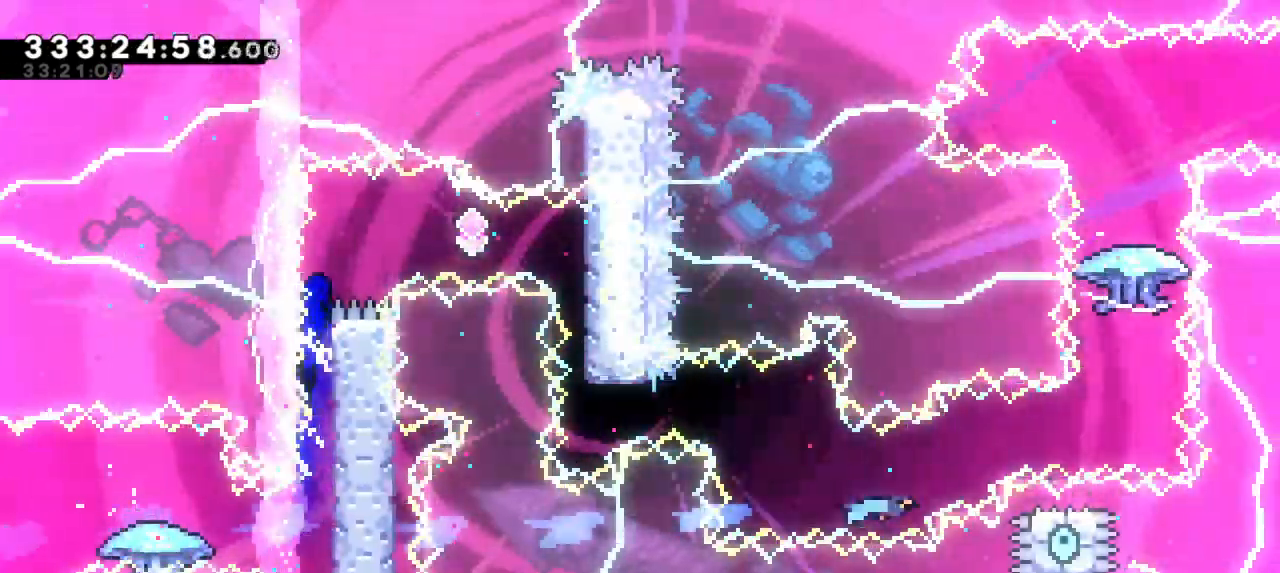
{"keys": ["dash"], "events": [[283, "grab", "up"], [317, "dash", "down"], [317, "right", "up"], [333, "jump2", "up"]]}
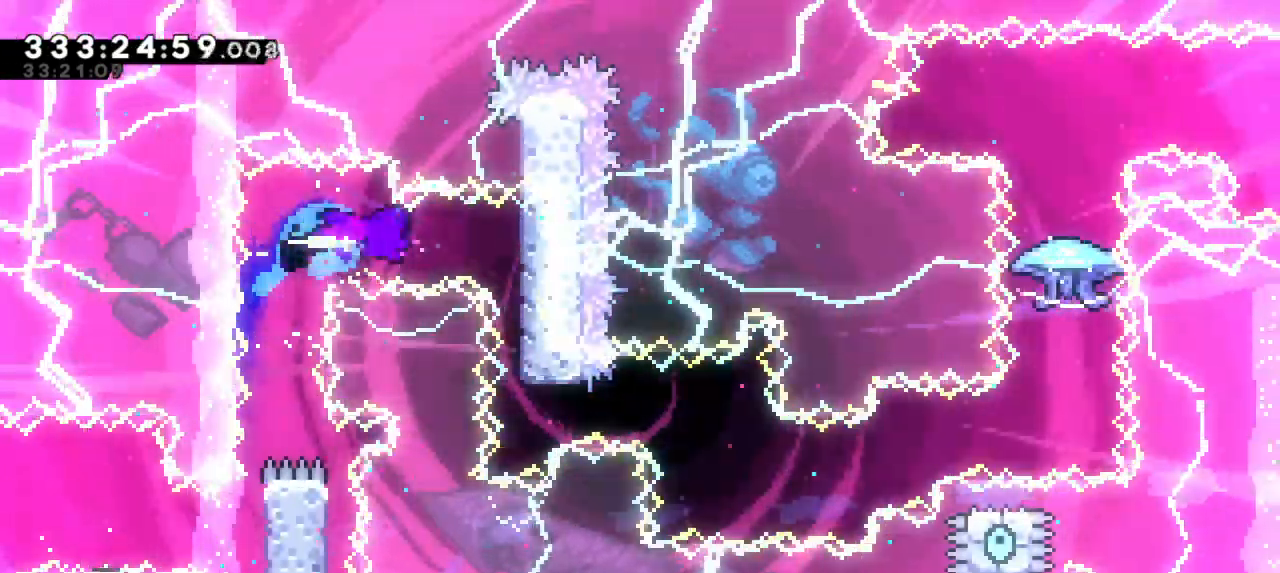
{"keys": ["dash", "right"], "events": [[50, "dash", "up"], [483, "dash", "down"], [483, "right", "down"]]}
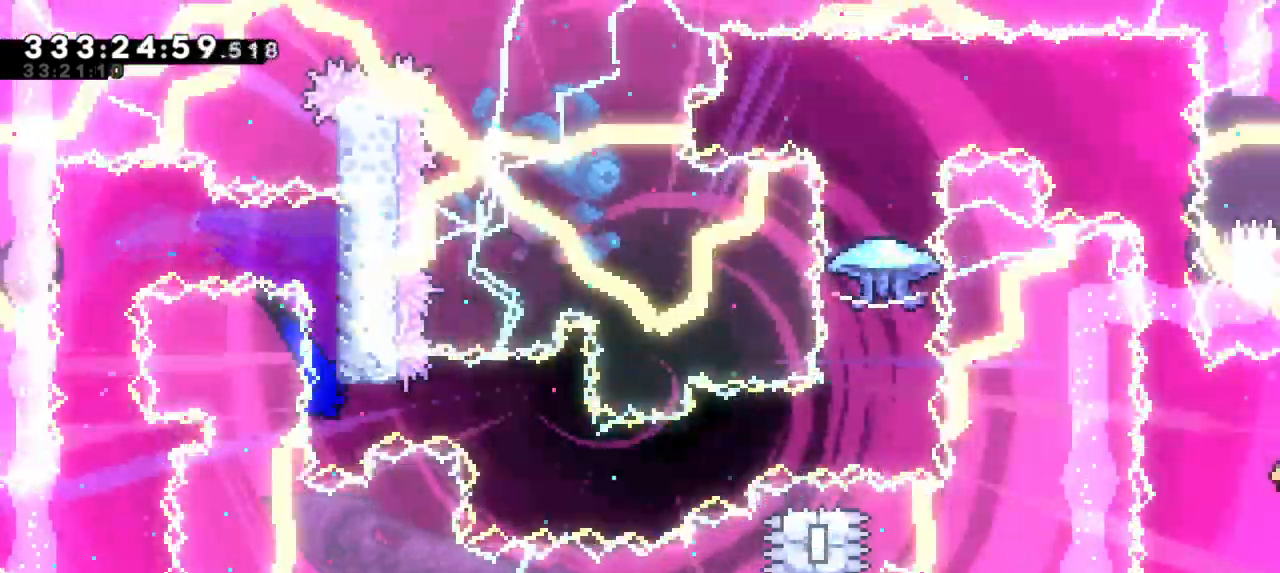
{"keys": ["dash", "down", "right"], "events": [[167, "dash", "up"], [333, "dash", "down"], [367, "down", "down"]]}
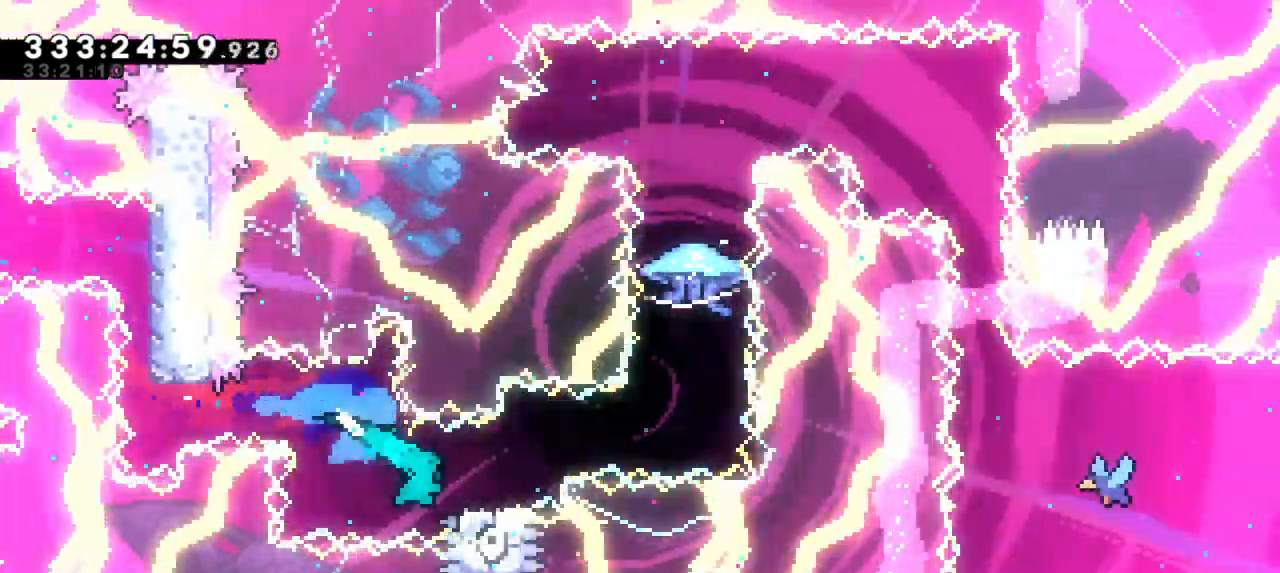
{"keys": [], "events": [[17, "jump2", "down"], [83, "down", "up"], [133, "dash", "up"], [400, "right", "up"], [450, "jump2", "up"]]}